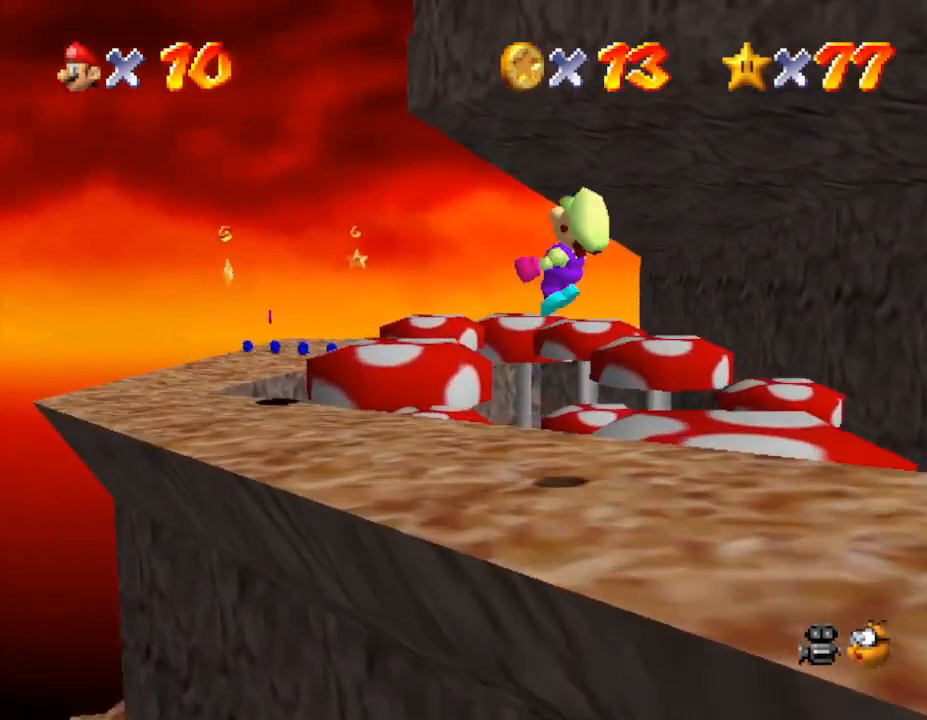
Gameplay with a controller (Nintendo layout); each line is a JSON object with the inputs held at the frame after it. "events" lists button and stick changes between this image and that frame as [ms after this image, input, new state], when the widget could be followed in between. Not read: L3 R3.
{"buttons": [], "left_stick": "up-left", "events": []}
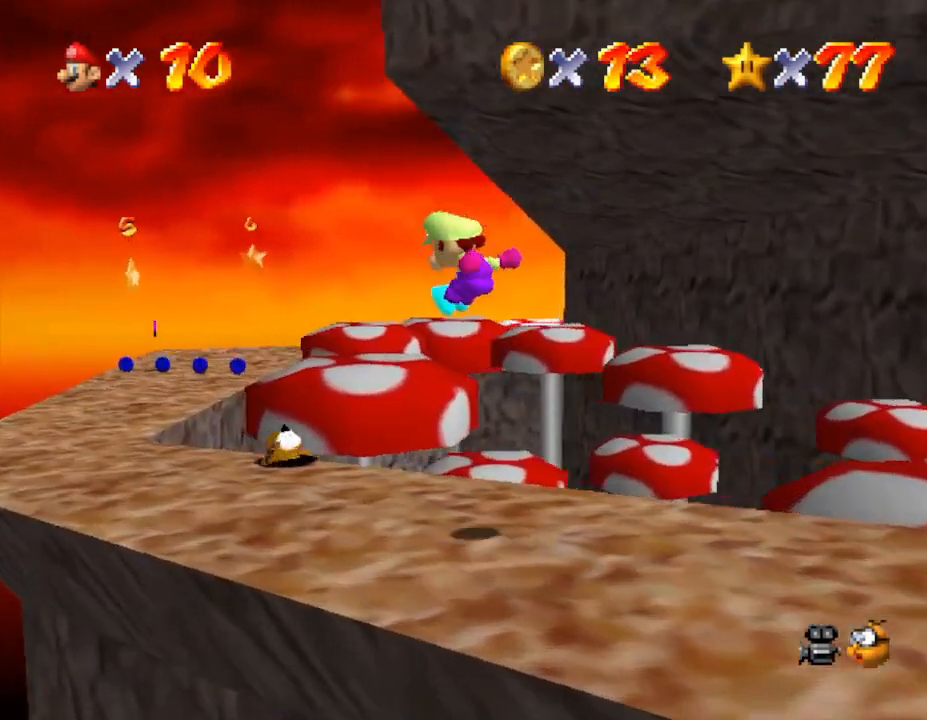
{"buttons": [], "left_stick": "left", "events": [[33, "left_stick", "center"], [467, "left_stick", "left"]]}
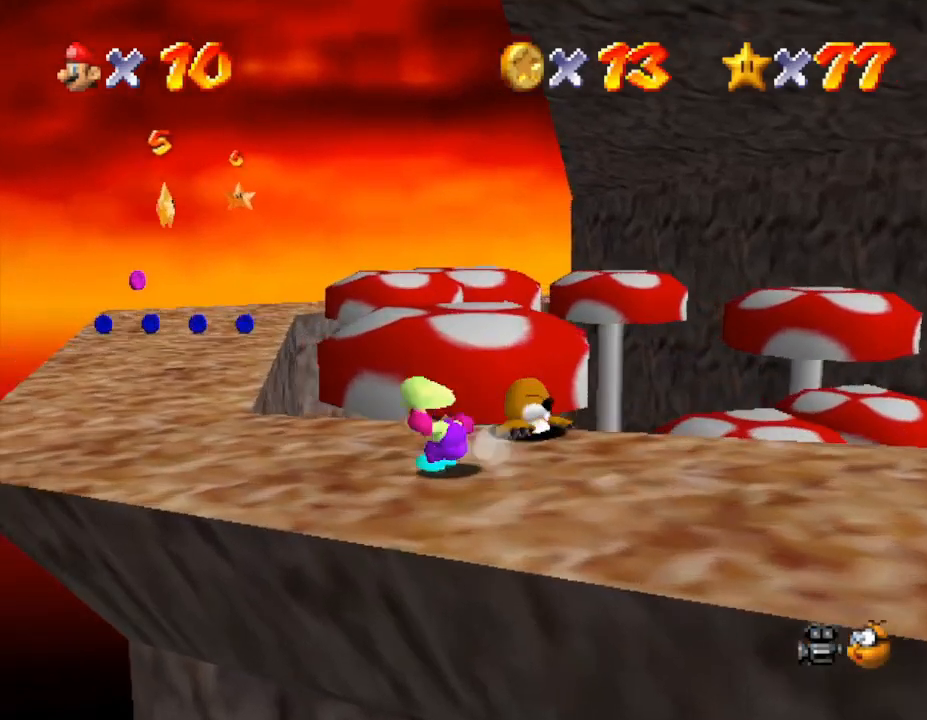
{"buttons": [], "left_stick": "up-left", "events": [[233, "left_stick", "up-left"]]}
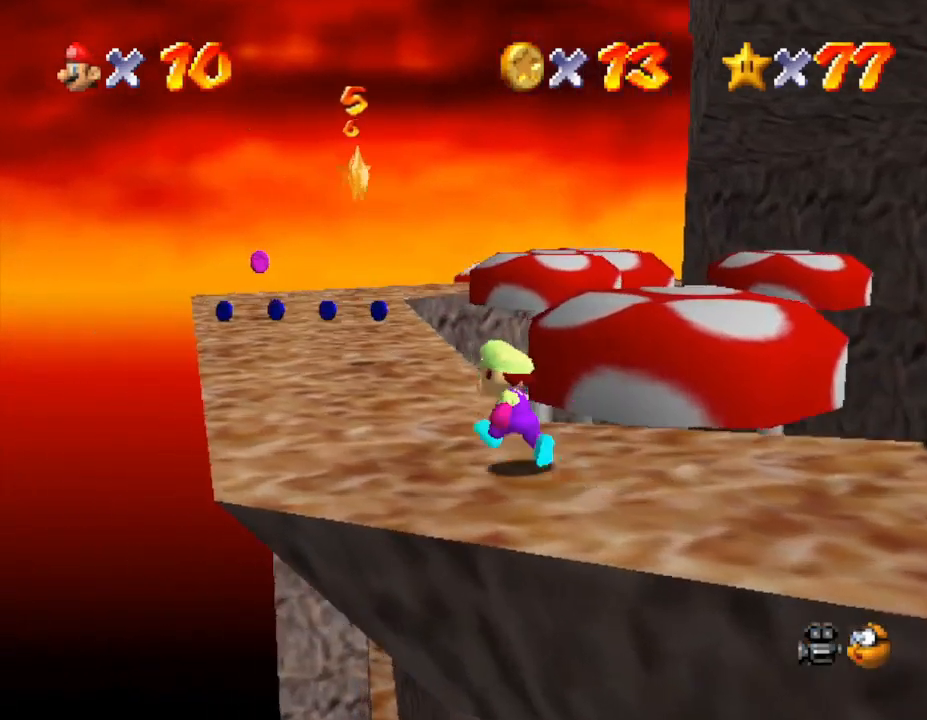
{"buttons": ["A"], "left_stick": "up-left", "events": [[383, "A", "down"]]}
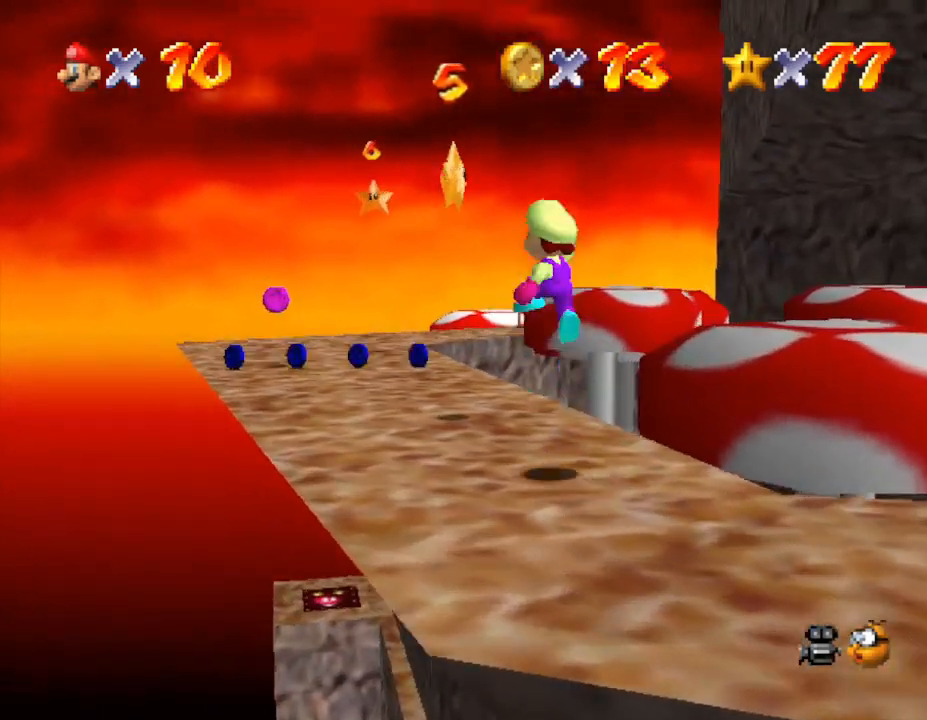
{"buttons": [], "left_stick": "up", "events": [[100, "left_stick", "up"], [167, "A", "up"]]}
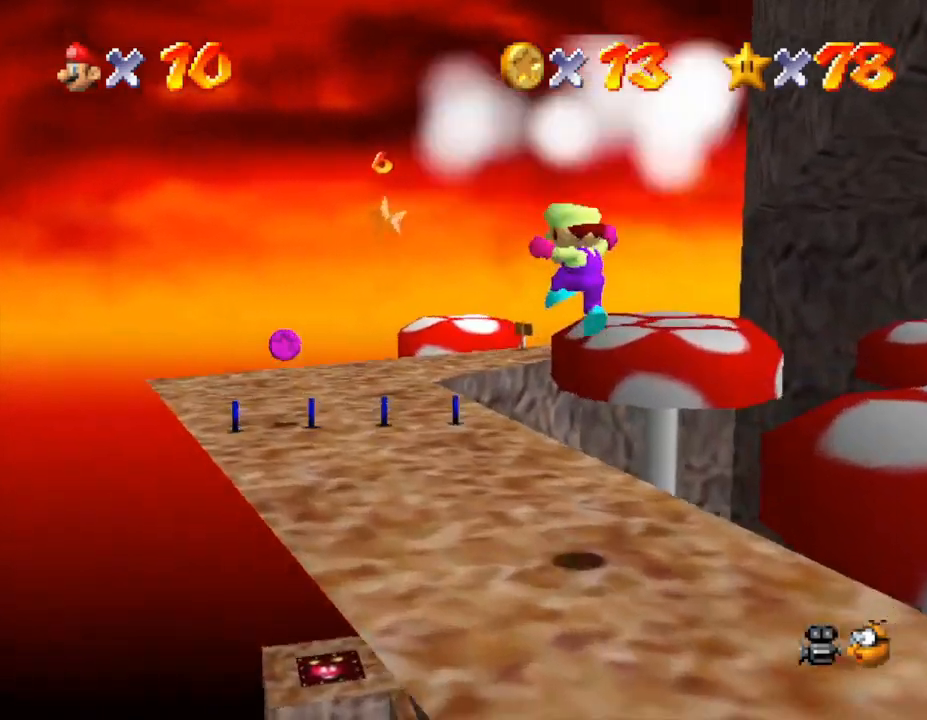
{"buttons": [], "left_stick": "center", "events": [[233, "left_stick", "center"]]}
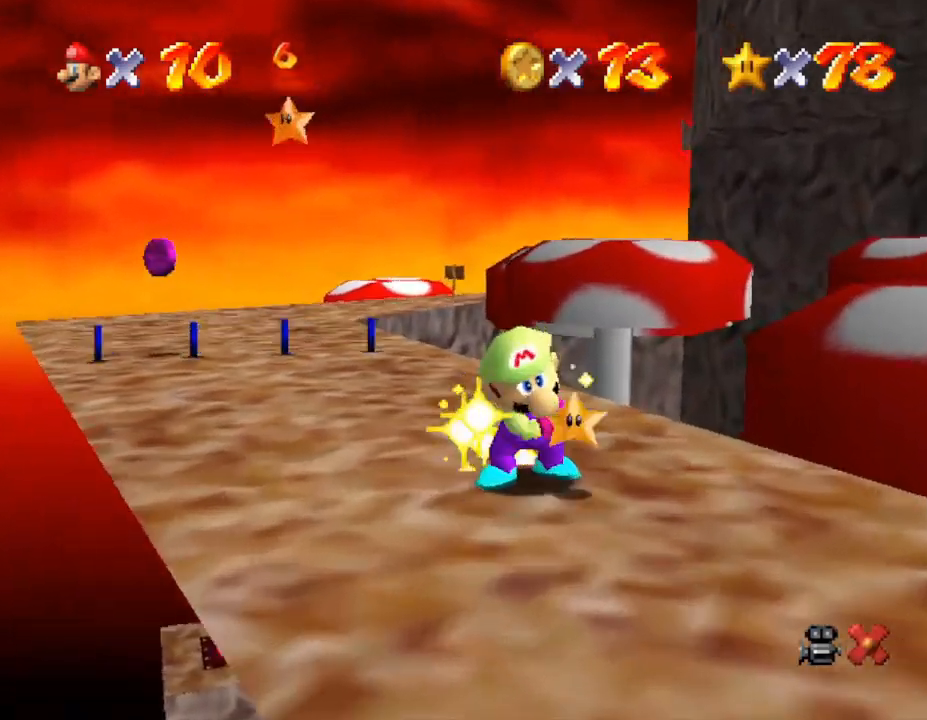
{"buttons": [], "left_stick": "center", "events": []}
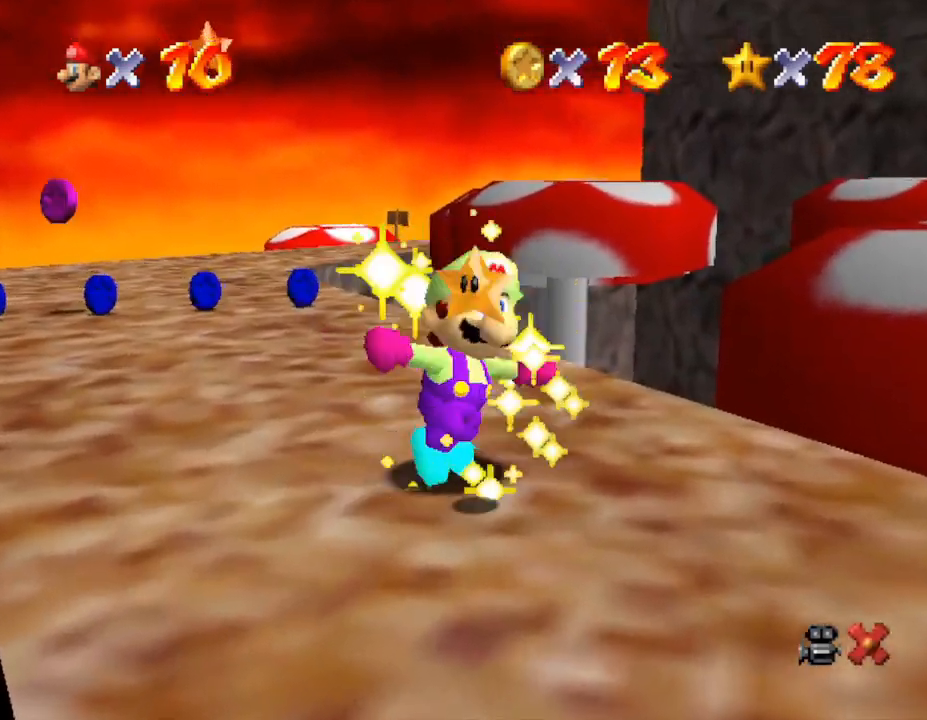
{"buttons": [], "left_stick": "center", "events": []}
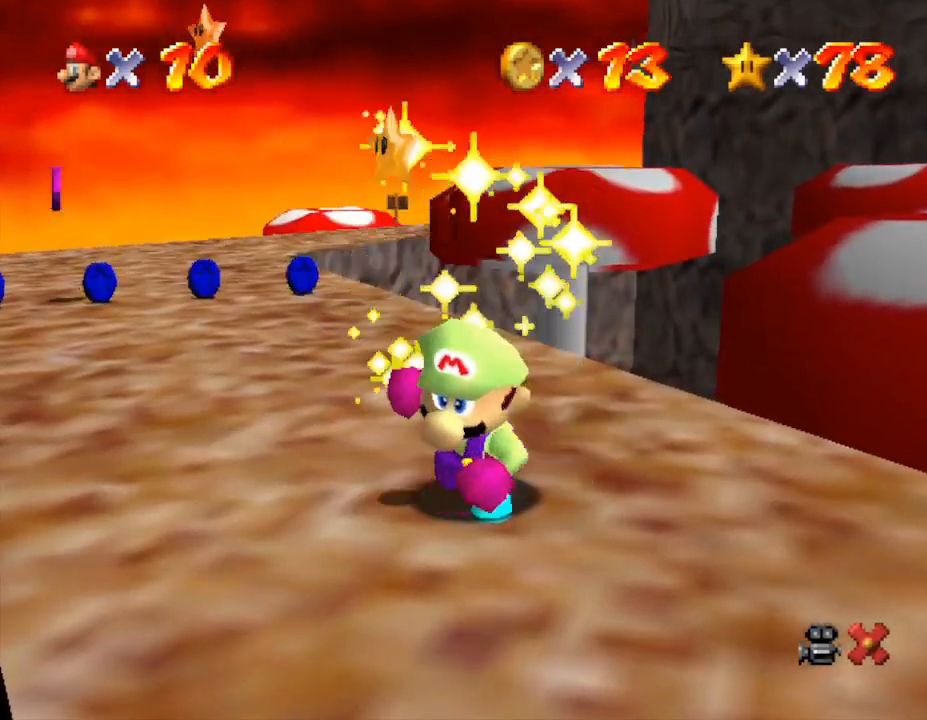
{"buttons": [], "left_stick": "center", "events": []}
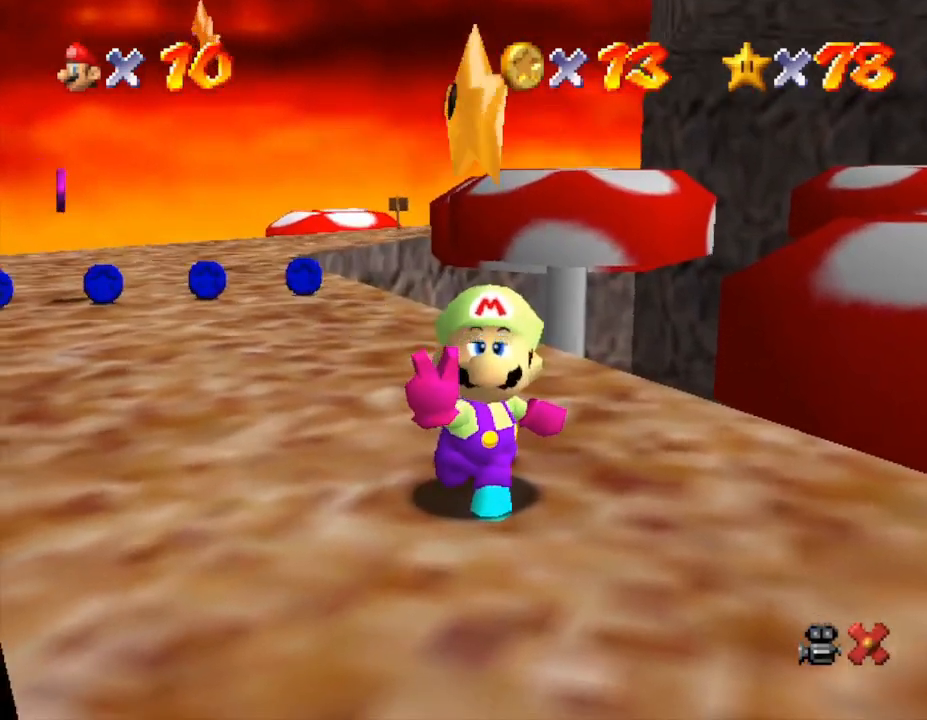
{"buttons": [], "left_stick": "center", "events": []}
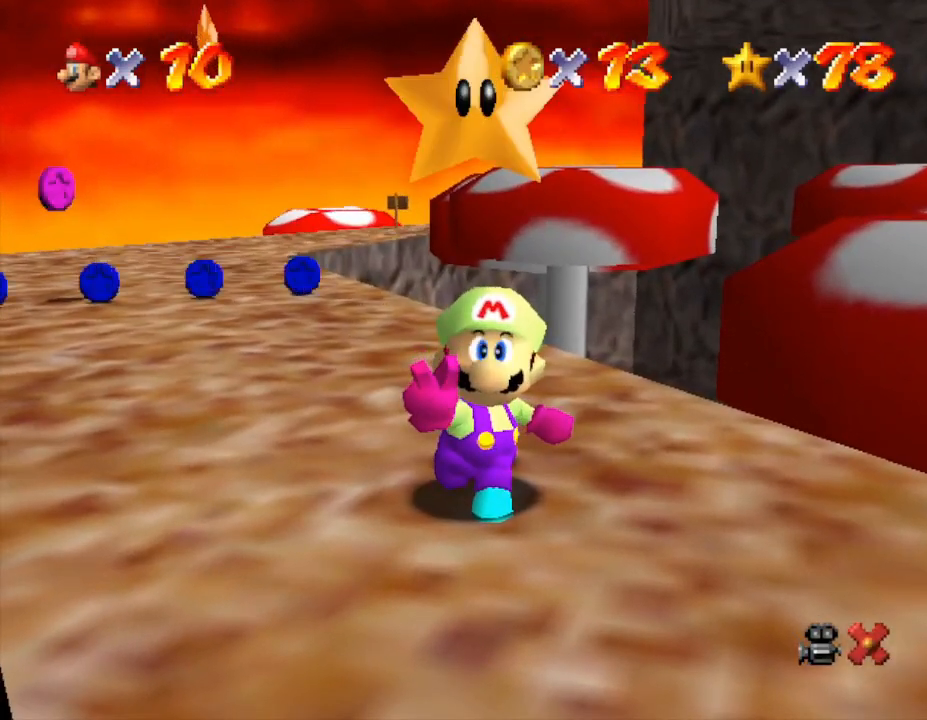
{"buttons": [], "left_stick": "center", "events": []}
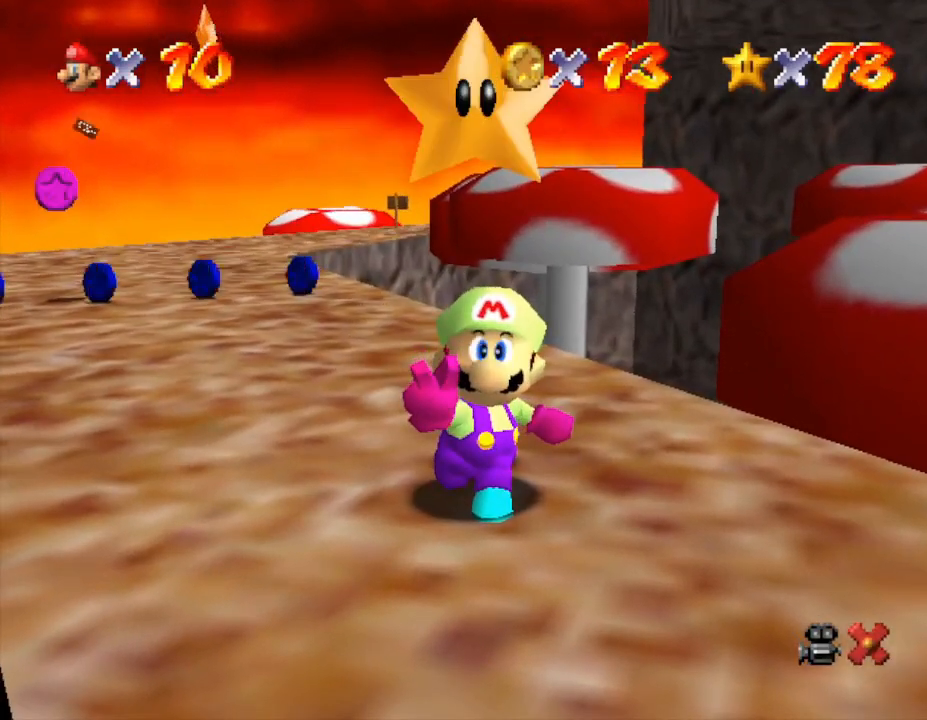
{"buttons": [], "left_stick": "center", "events": [[167, "A", "down"], [250, "A", "up"], [317, "A", "down"], [383, "A", "up"], [483, "A", "down"], [500, "A", "up"]]}
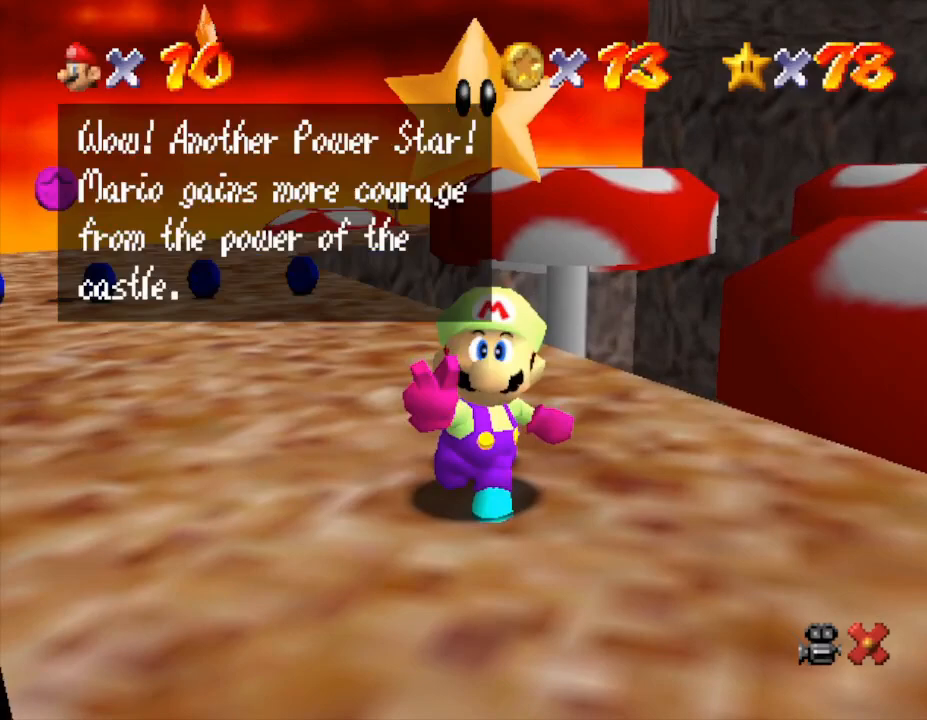
{"buttons": ["A"], "left_stick": "center", "events": [[100, "A", "down"], [133, "A", "up"], [233, "A", "down"], [300, "A", "up"], [350, "A", "down"], [383, "A", "up"], [450, "A", "down"]]}
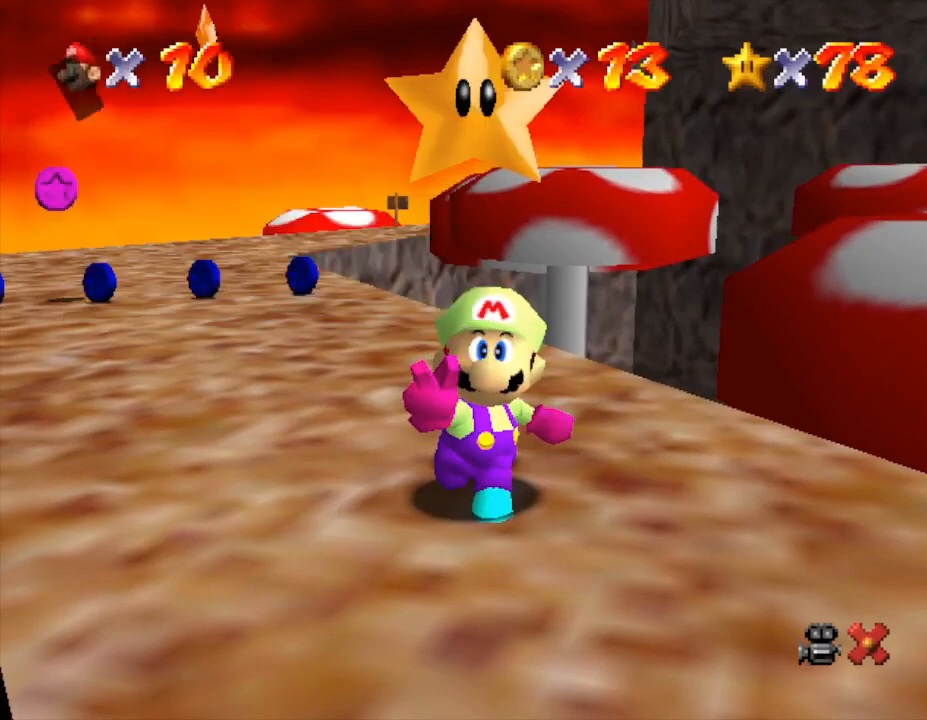
{"buttons": [], "left_stick": "up", "events": [[167, "A", "up"], [167, "left_stick", "up"]]}
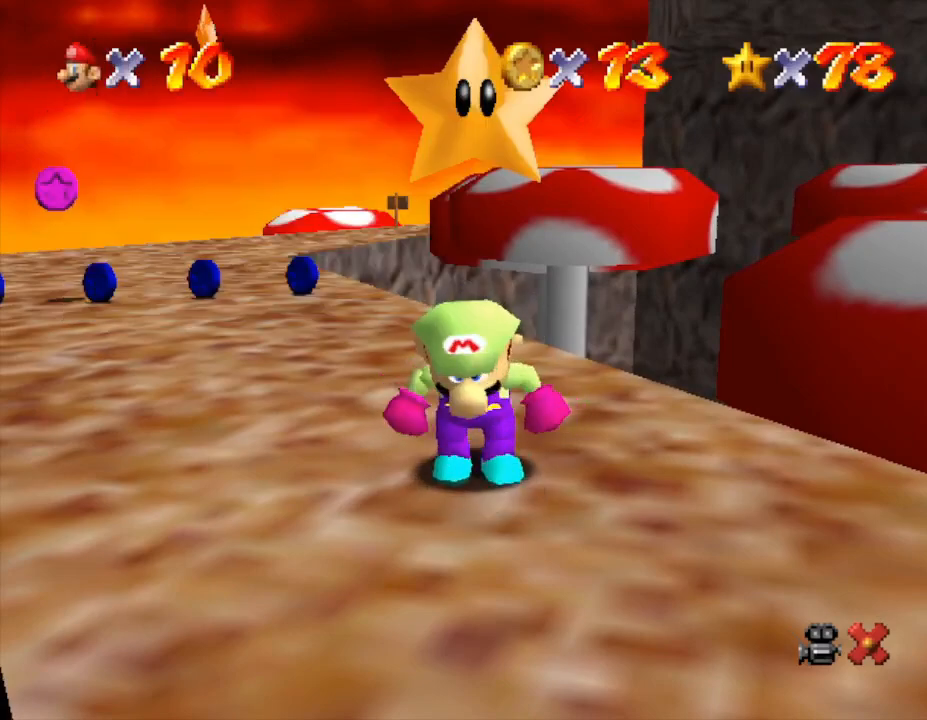
{"buttons": [], "left_stick": "up-left", "events": [[33, "left_stick", "up-left"]]}
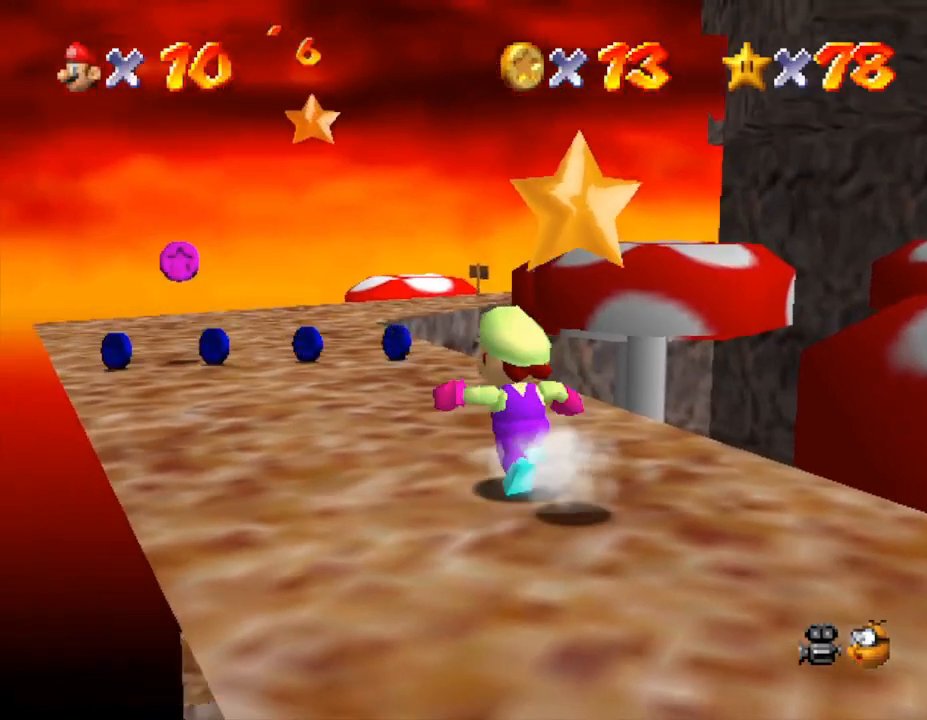
{"buttons": [], "left_stick": "up-left", "events": []}
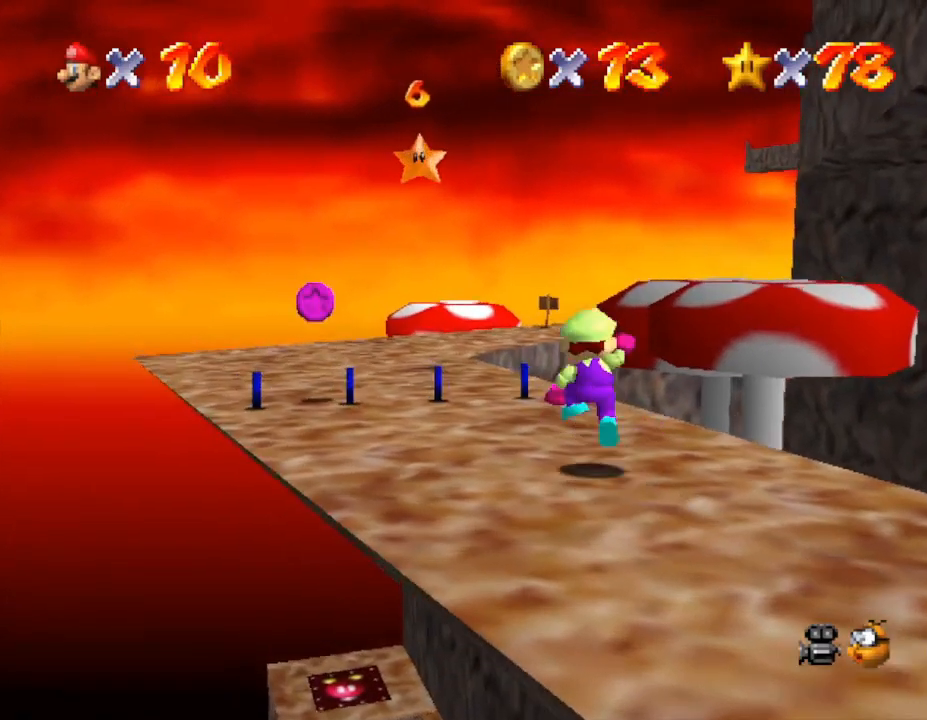
{"buttons": [], "left_stick": "up-left", "events": [[17, "A", "down"], [50, "left_stick", "up"], [117, "A", "up"], [150, "left_stick", "up-left"]]}
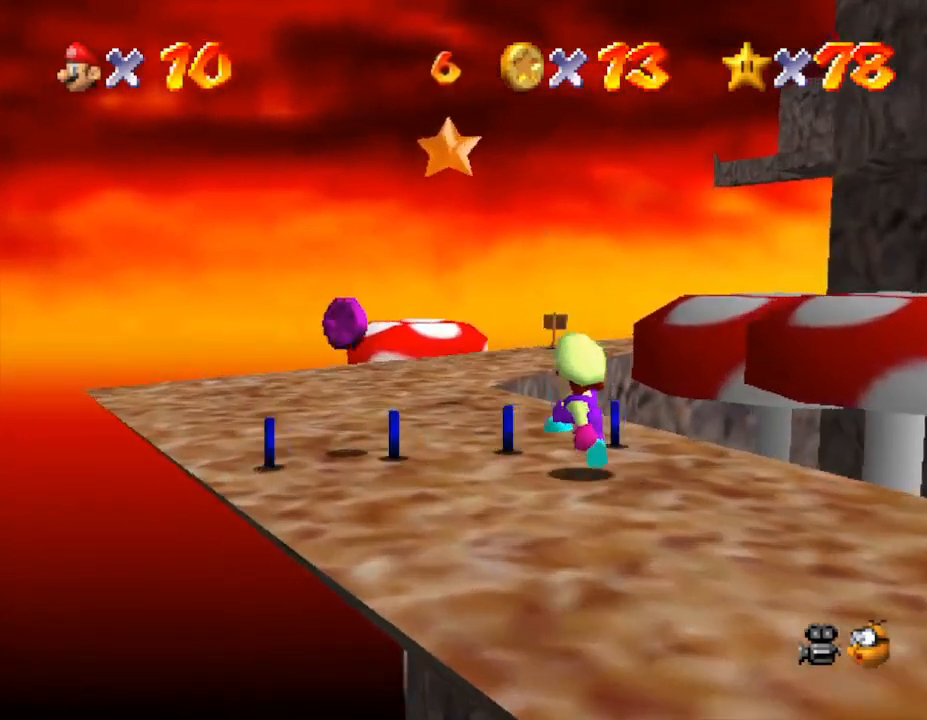
{"buttons": [], "left_stick": "up-left", "events": [[150, "A", "down"], [433, "A", "up"]]}
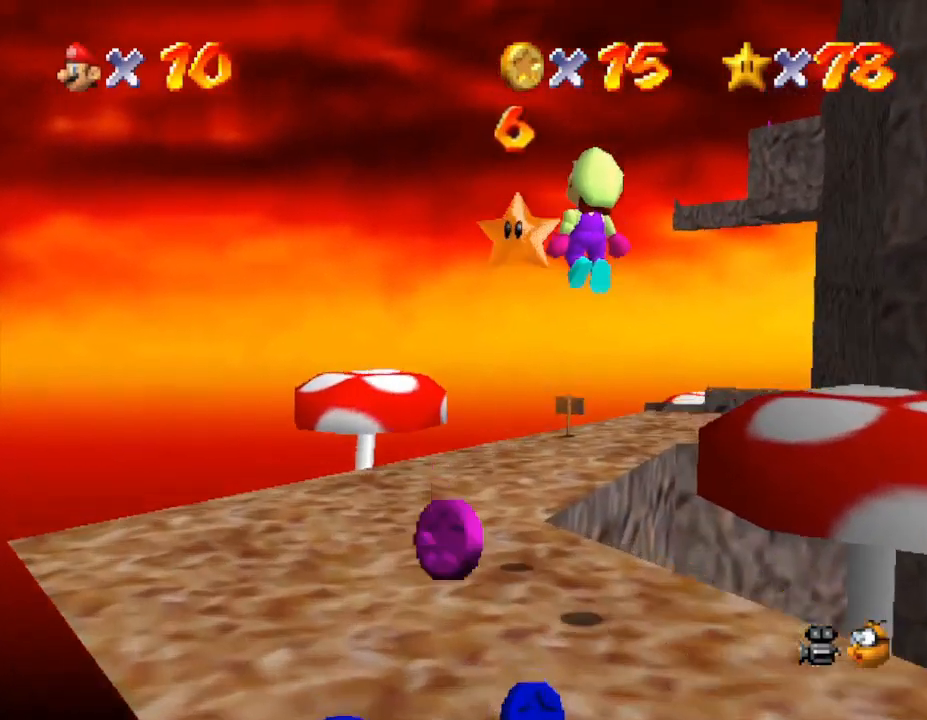
{"buttons": [], "left_stick": "center", "events": [[17, "left_stick", "up"], [383, "left_stick", "center"]]}
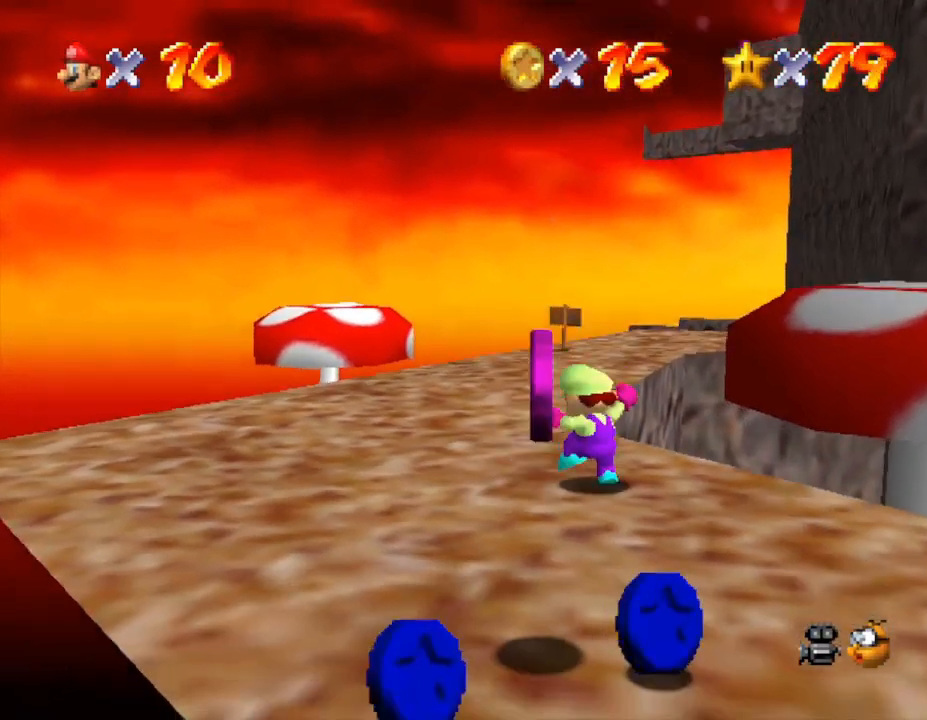
{"buttons": [], "left_stick": "center", "events": []}
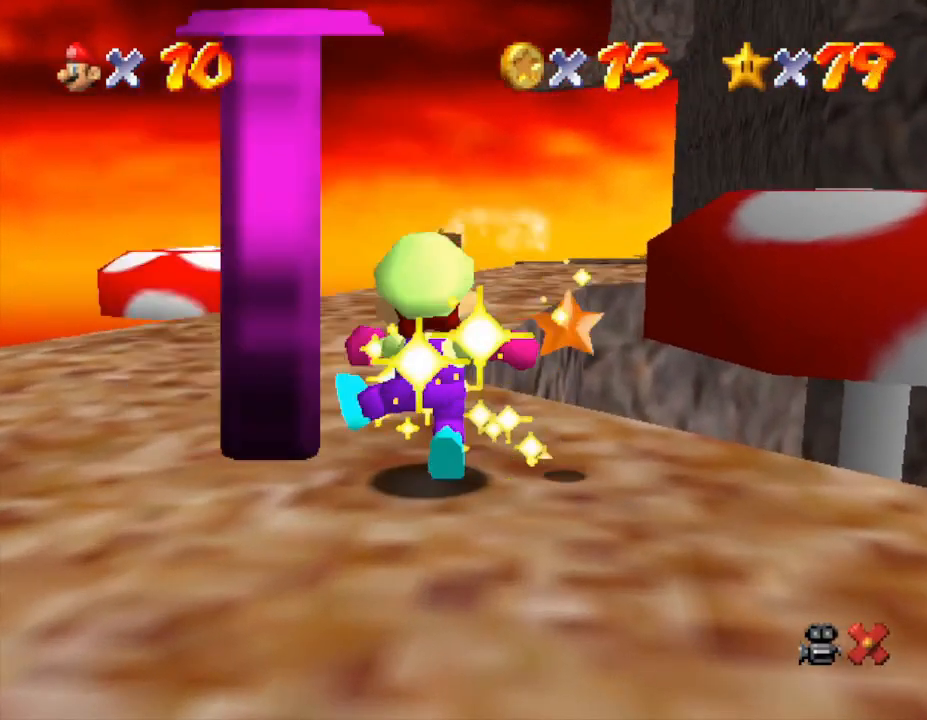
{"buttons": [], "left_stick": "center", "events": []}
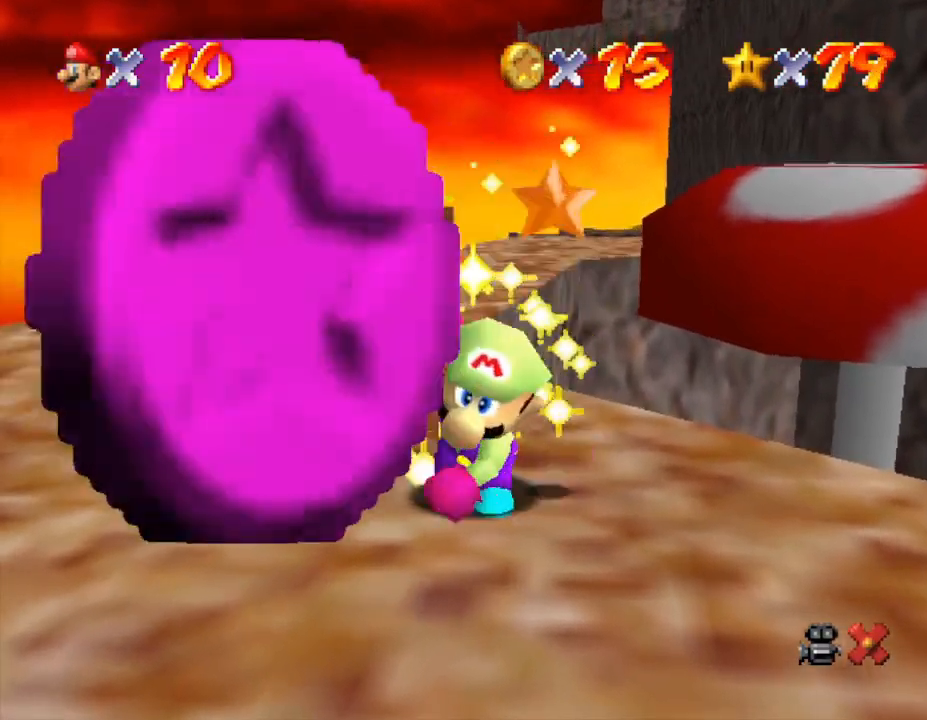
{"buttons": [], "left_stick": "center", "events": []}
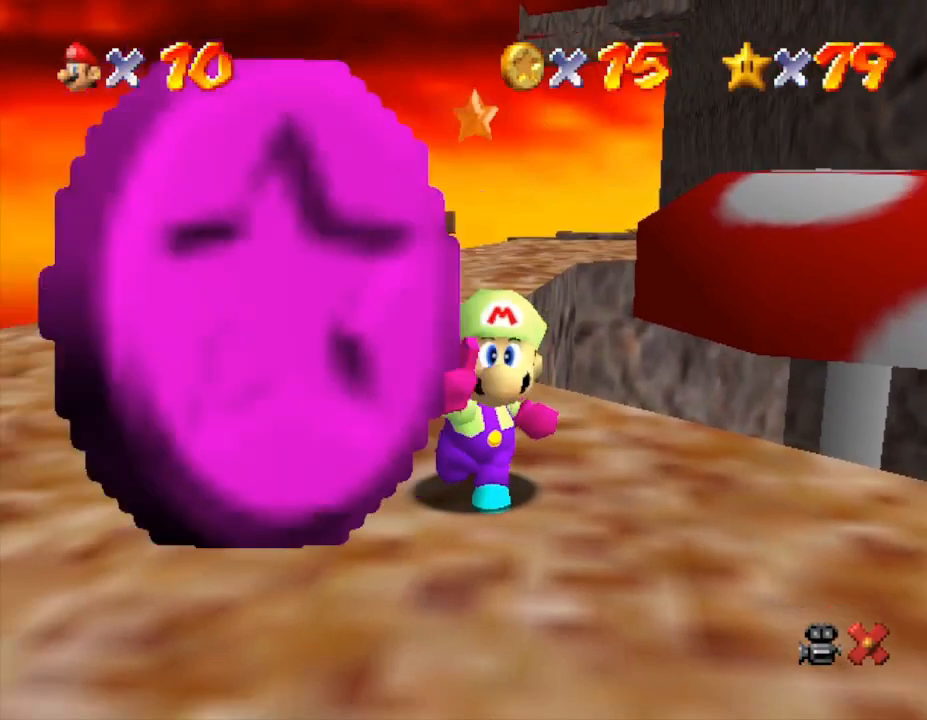
{"buttons": [], "left_stick": "center", "events": []}
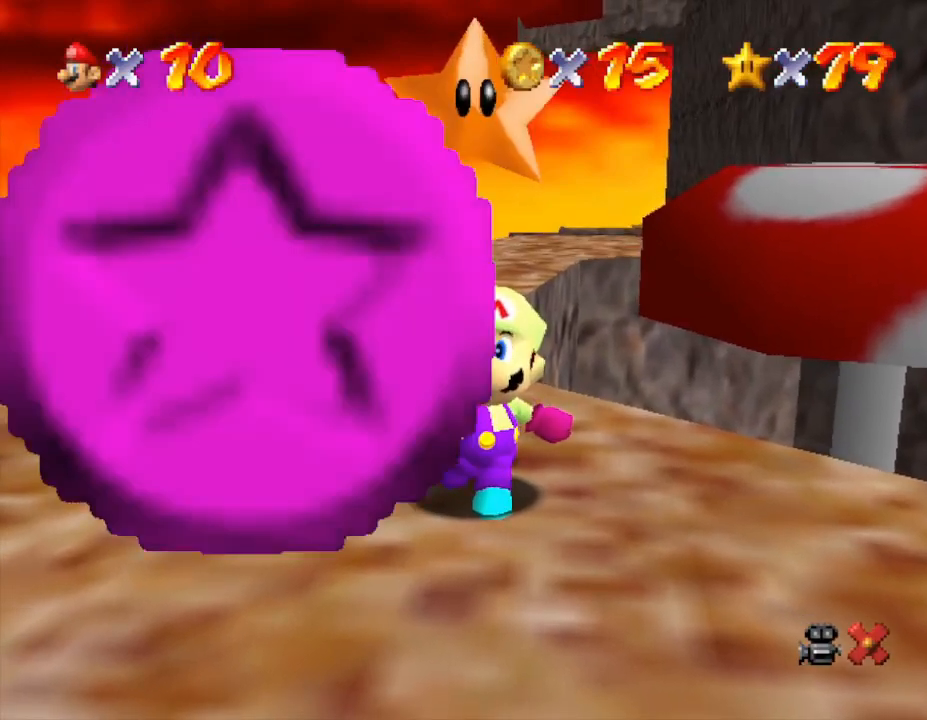
{"buttons": [], "left_stick": "center", "events": []}
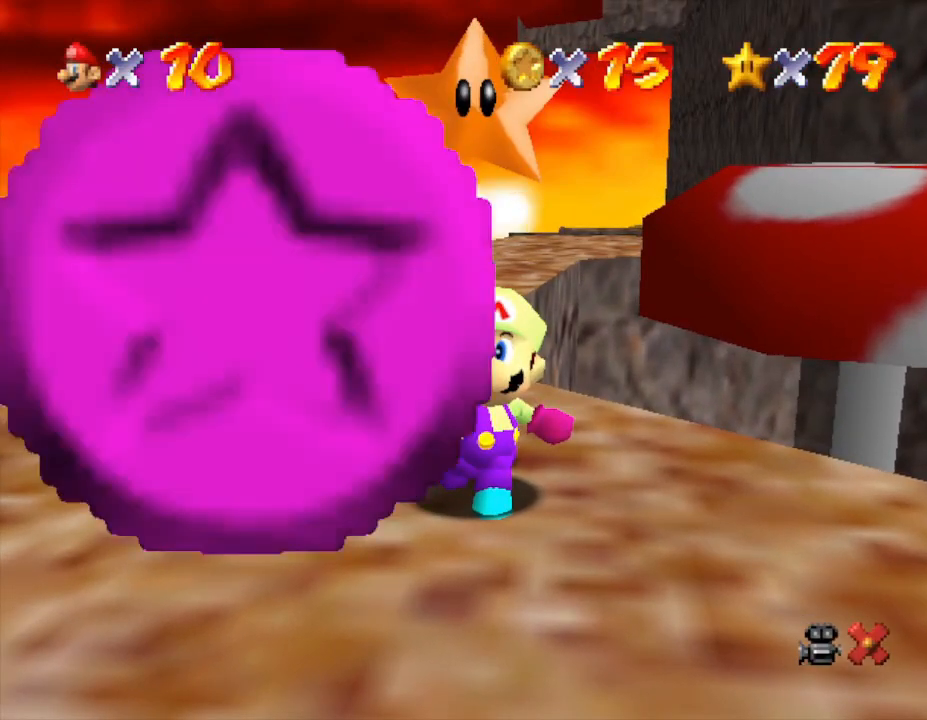
{"buttons": [], "left_stick": "center", "events": [[17, "A", "down"], [183, "A", "up"], [217, "A", "down"], [317, "A", "up"], [417, "A", "down"], [483, "A", "up"]]}
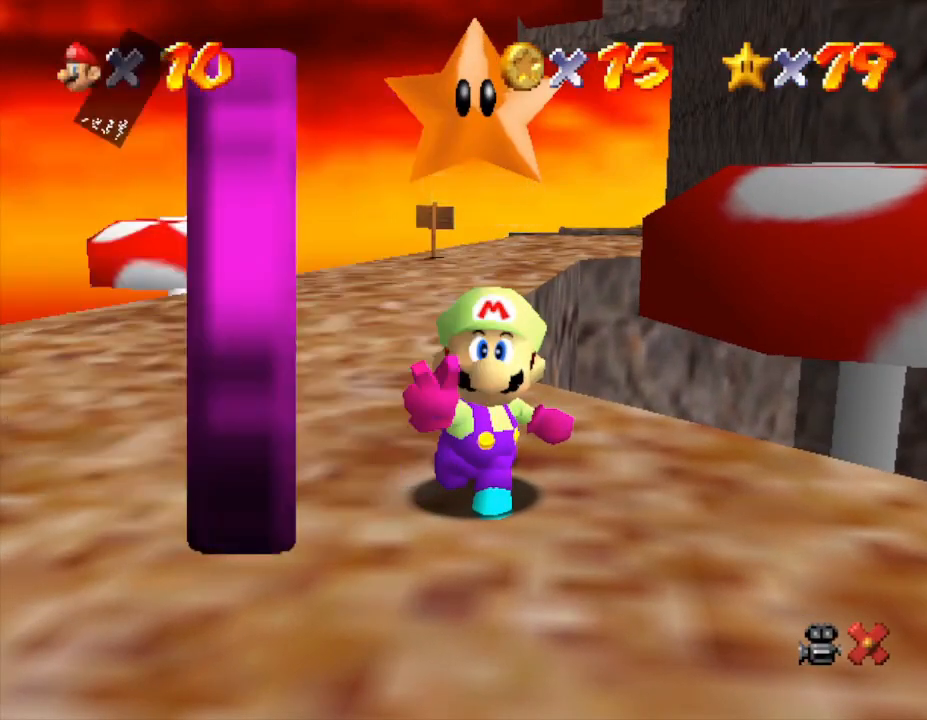
{"buttons": [], "left_stick": "center", "events": [[200, "A", "down"], [267, "A", "up"], [333, "A", "down"], [383, "A", "up"]]}
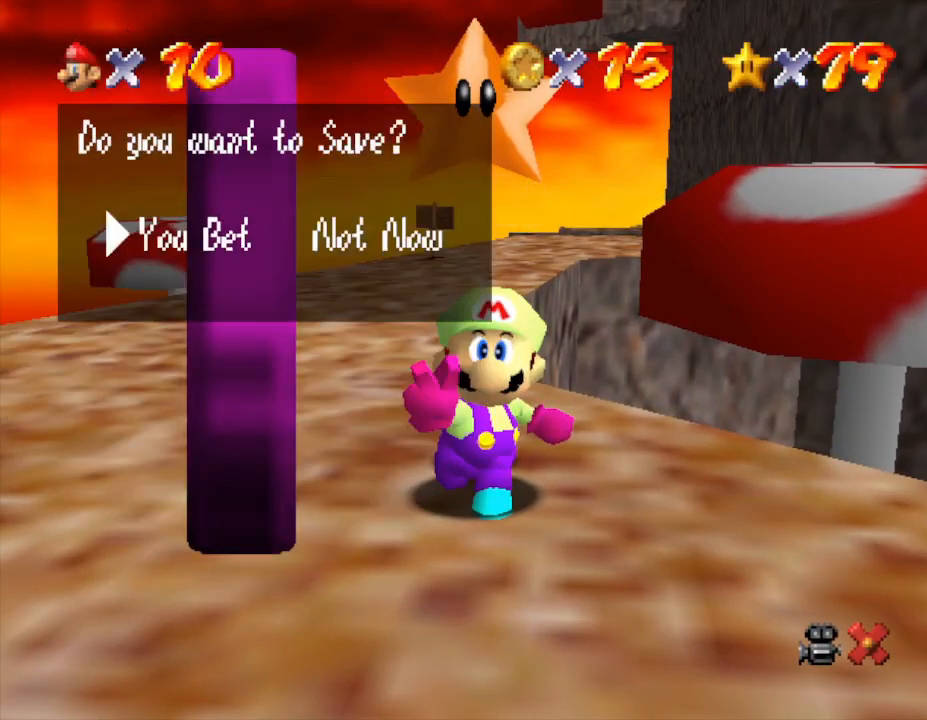
{"buttons": [], "left_stick": "center", "events": [[67, "A", "down"], [167, "A", "up"], [200, "A", "down"], [350, "A", "up"]]}
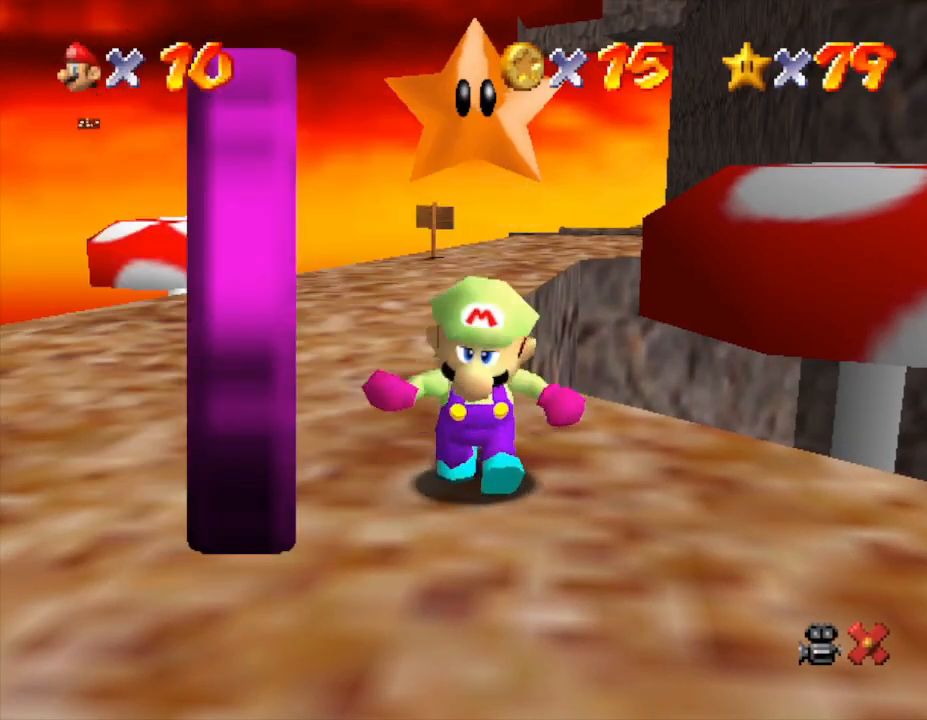
{"buttons": [], "left_stick": "down-right", "events": [[367, "left_stick", "down-right"]]}
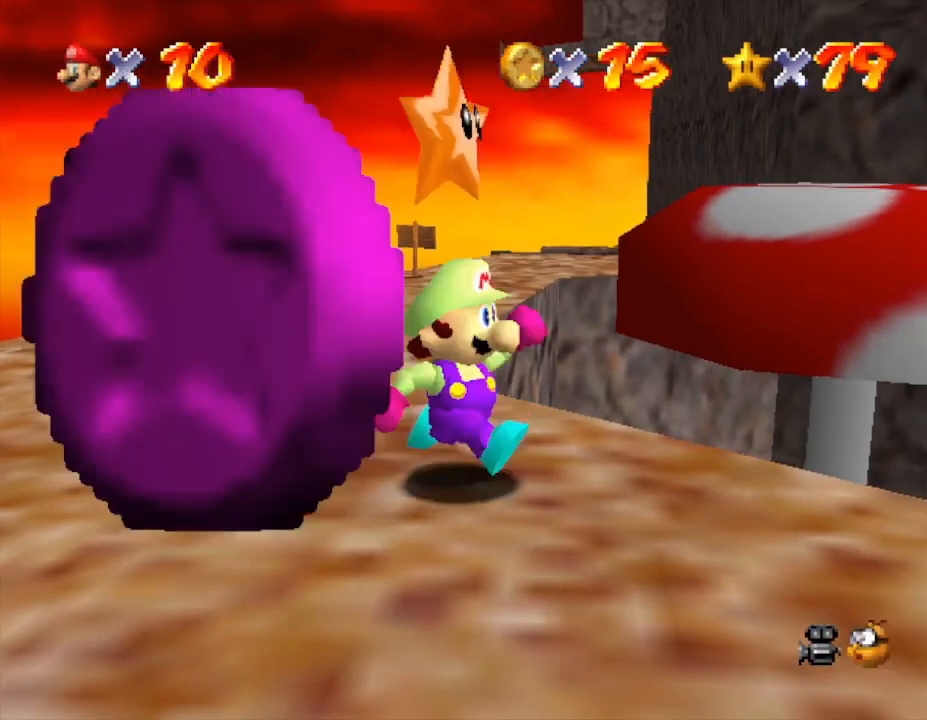
{"buttons": [], "left_stick": "down-right", "events": []}
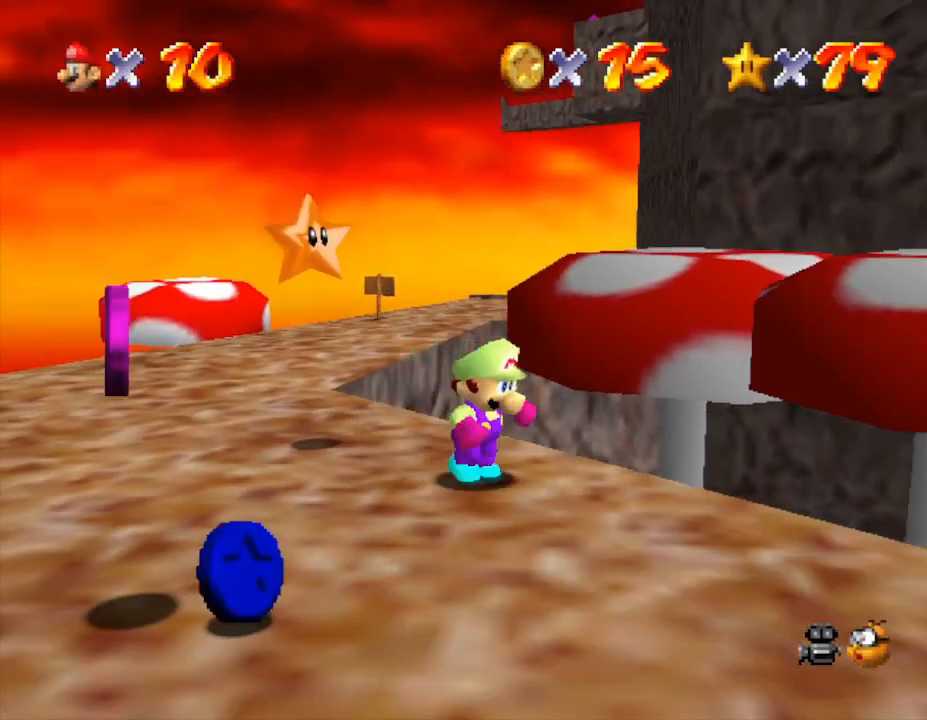
{"buttons": [], "left_stick": "down-left", "events": [[267, "left_stick", "down-left"]]}